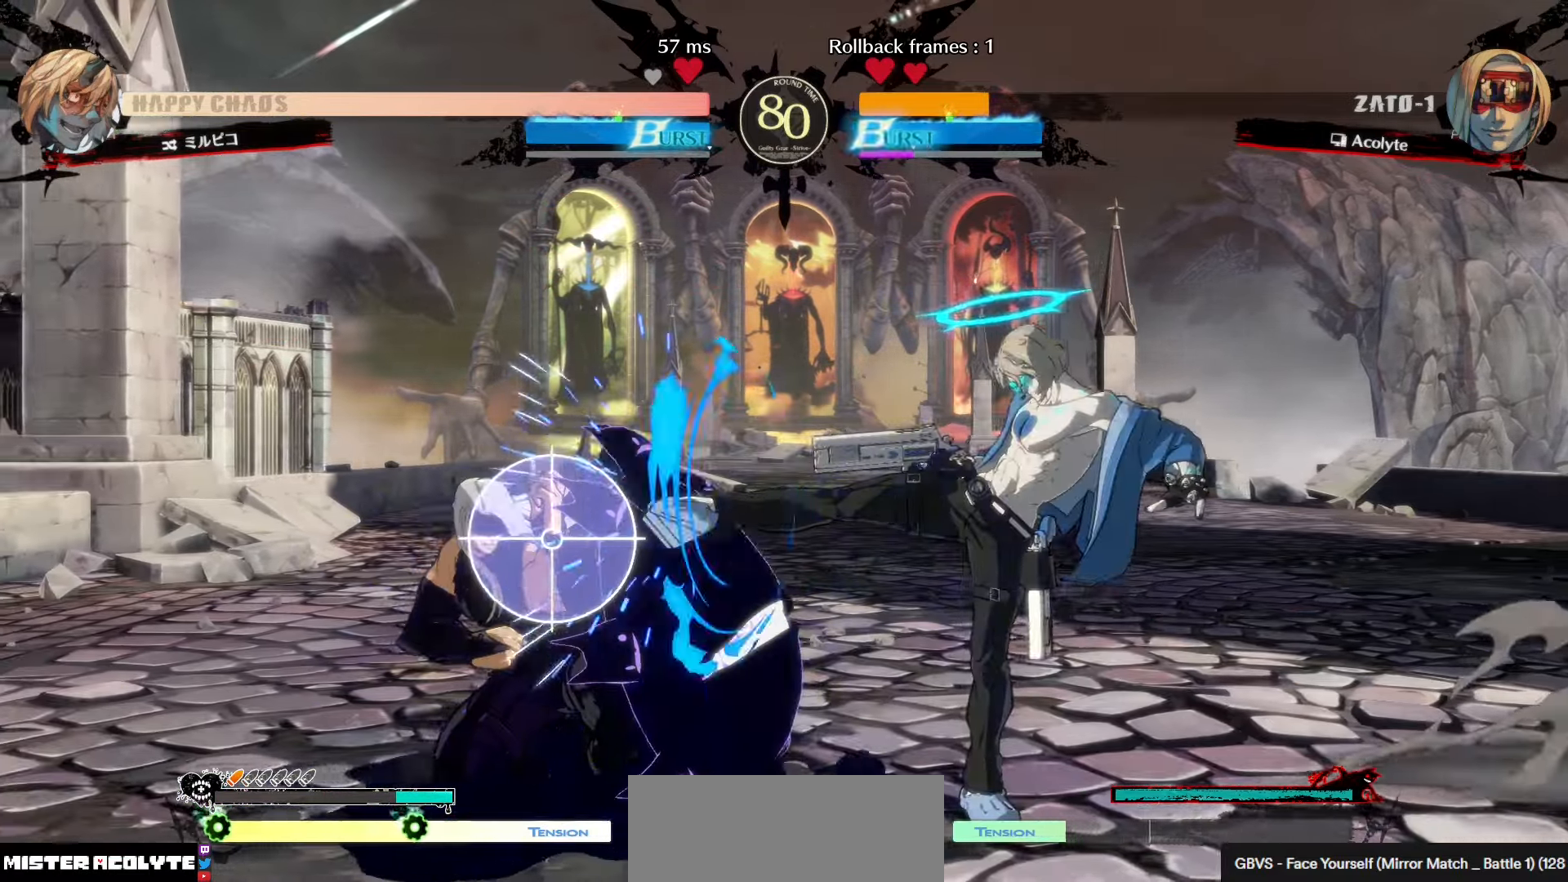
Gameplay with a controller (PlayStation layout); each line is a JSON object with the inputs held at the frame after it. "events" lists button and stick changes between this image and that frame as [ms after this image, input, new state], when the widget could be followed in between. Not read: DPAD_DOWN DPAD_LEFT DPAD_RIGHT DPAD_UP L1 L2 L3 R3 SELECT START right_stick.
{"buttons": [], "left_stick": "center", "events": []}
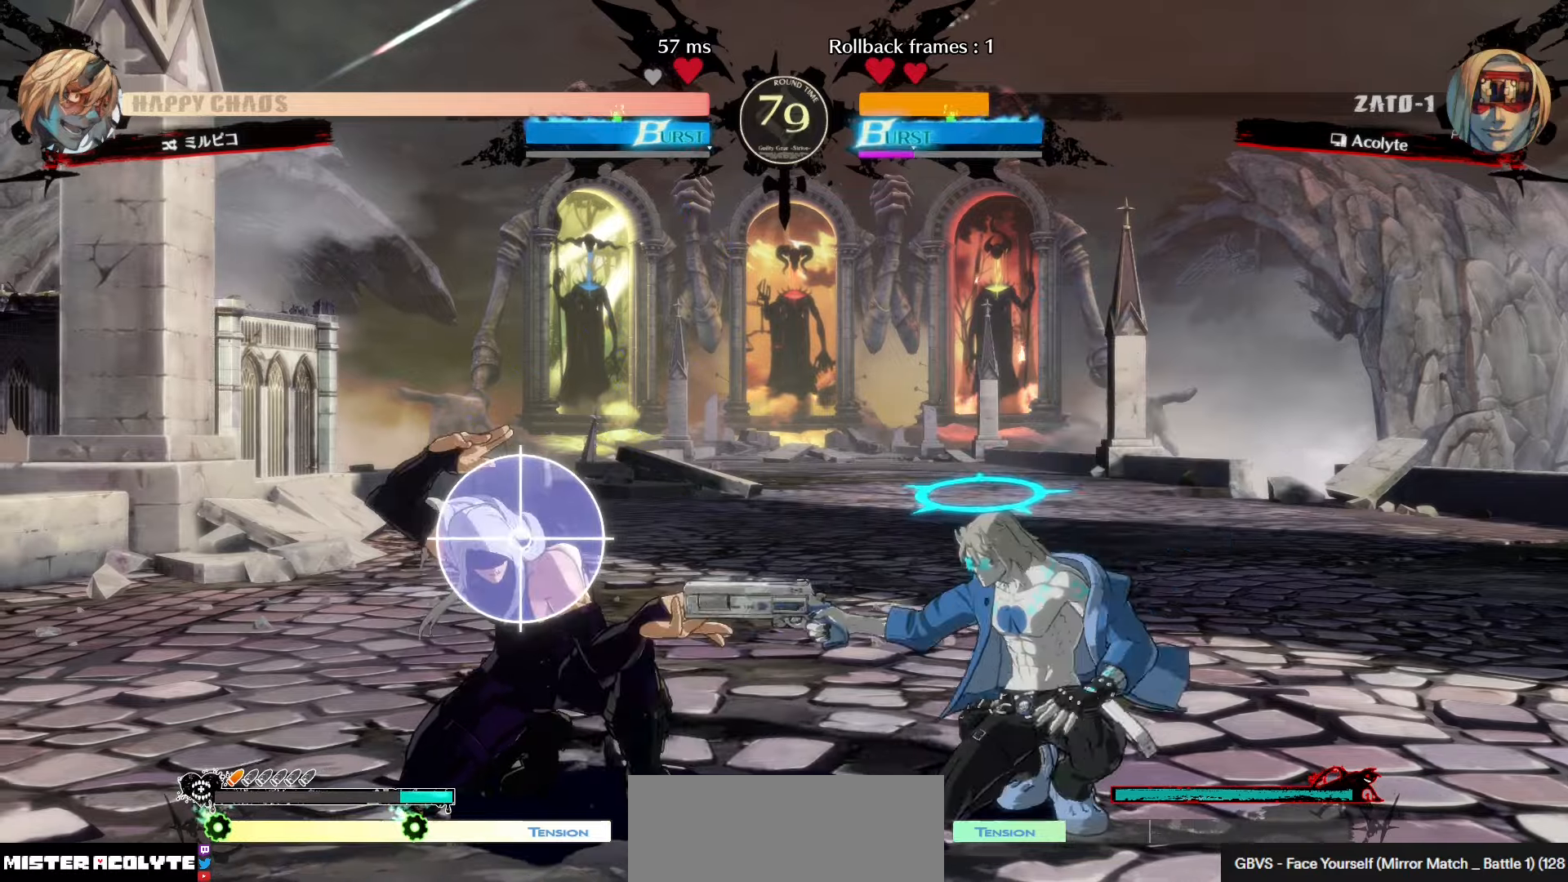
{"buttons": [], "left_stick": "center", "events": []}
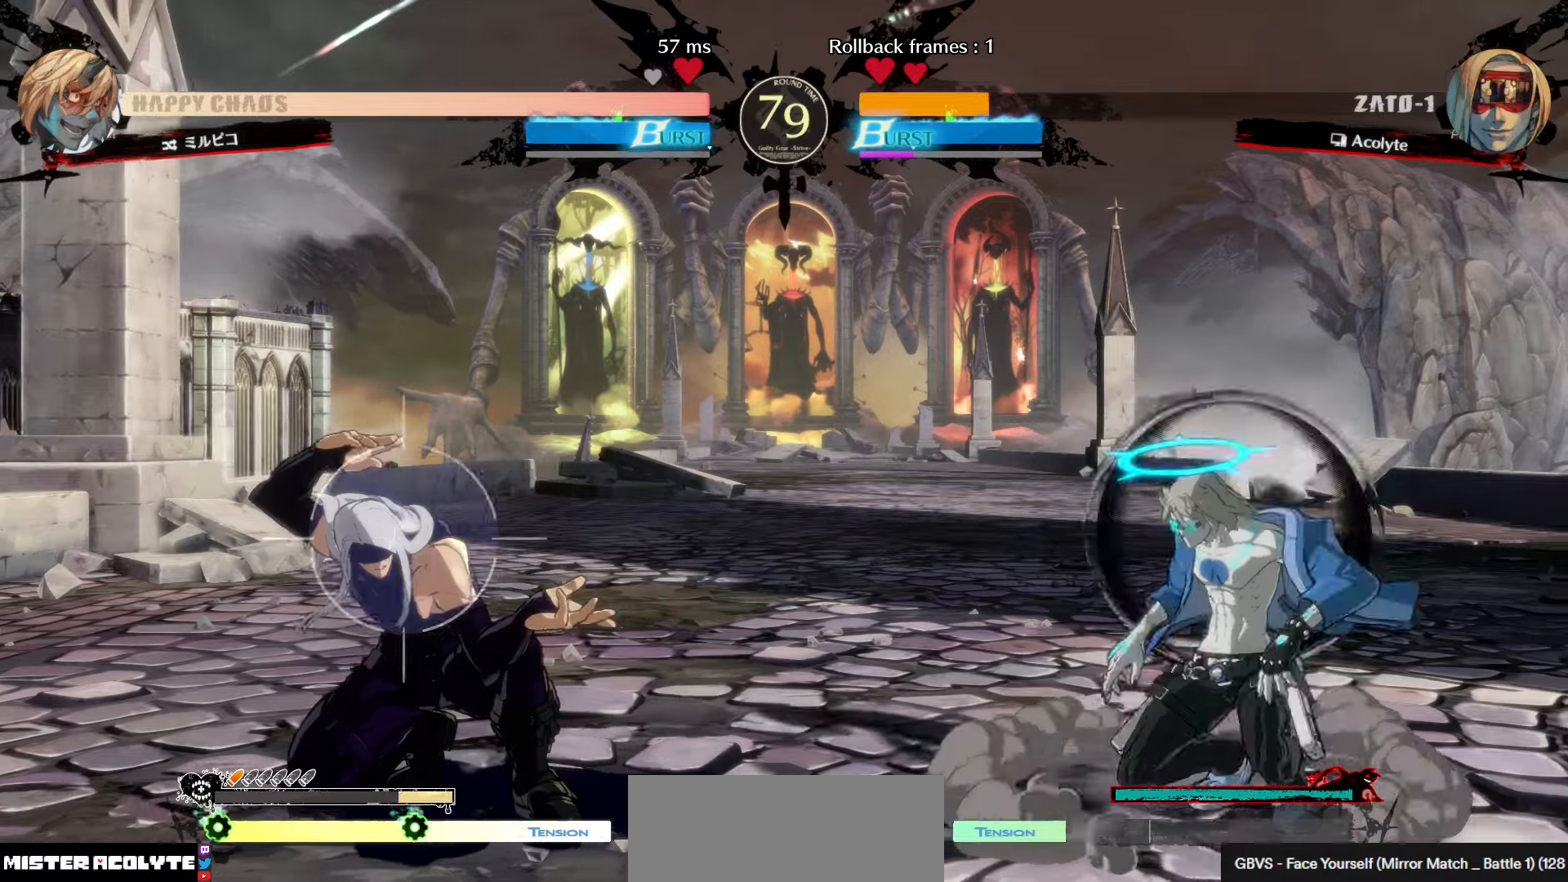
{"buttons": [], "left_stick": "center", "events": []}
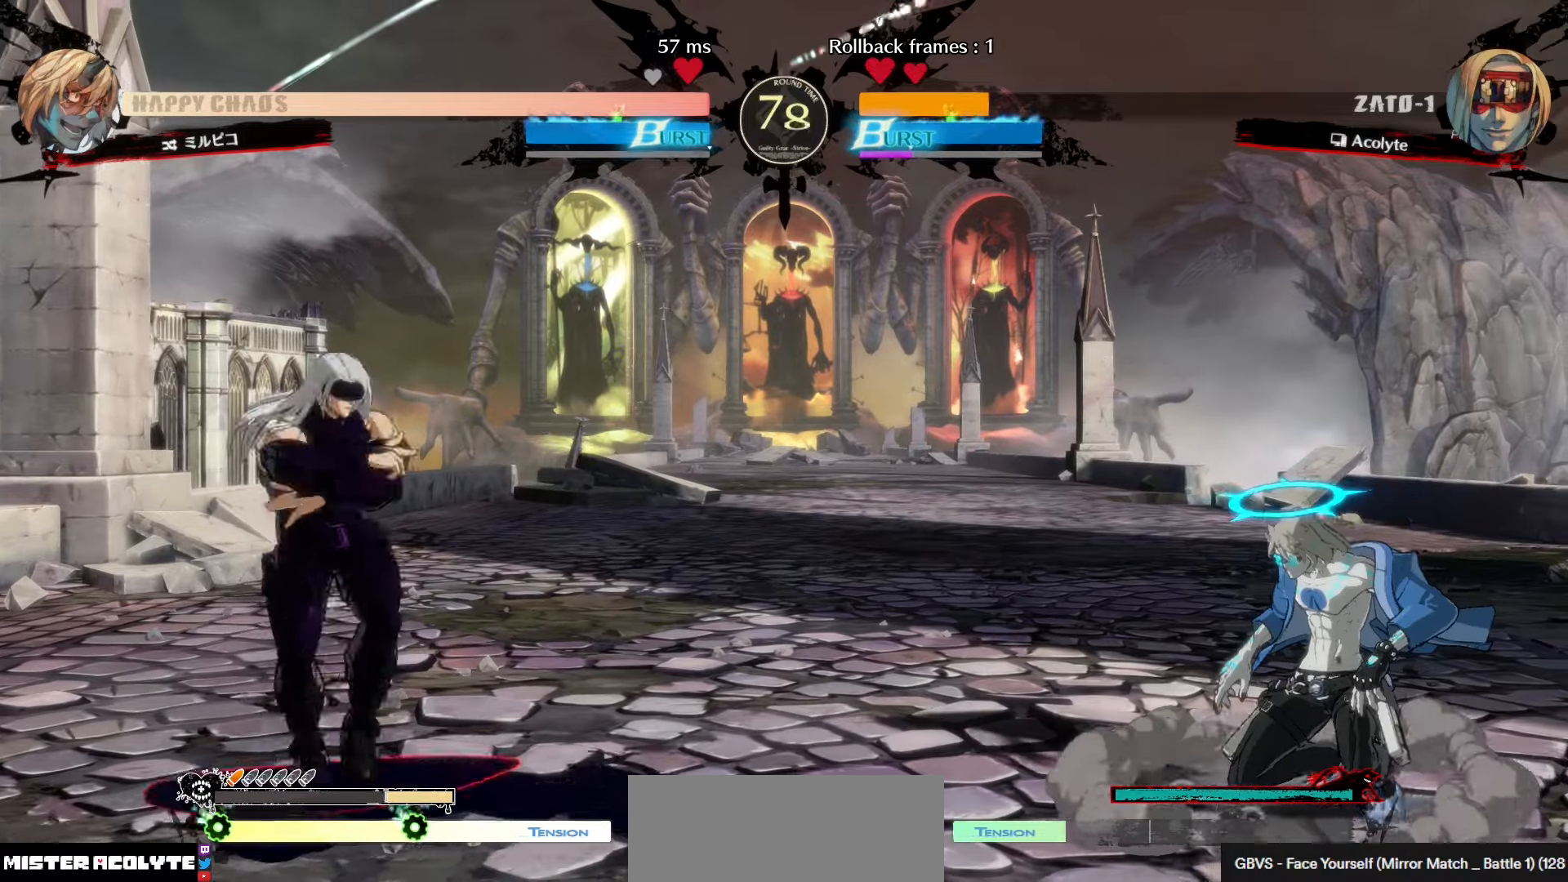
{"buttons": [], "left_stick": "center", "events": []}
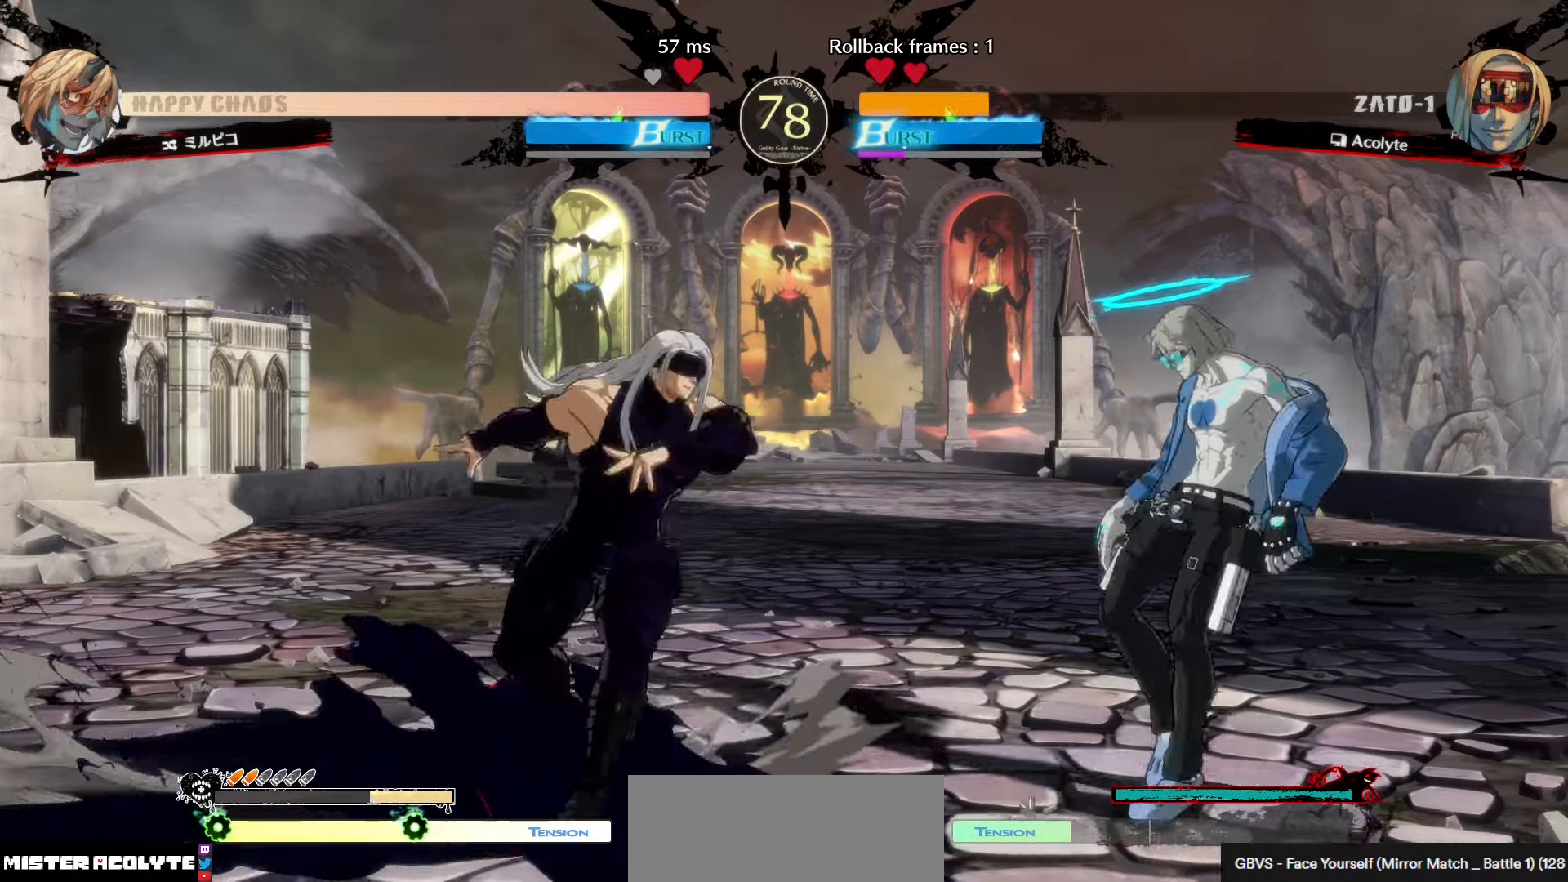
{"buttons": [], "left_stick": "center", "events": [[33, "TRIANGLE", "down"], [150, "TRIANGLE", "up"], [266, "SQUARE", "down"], [416, "SQUARE", "up"]]}
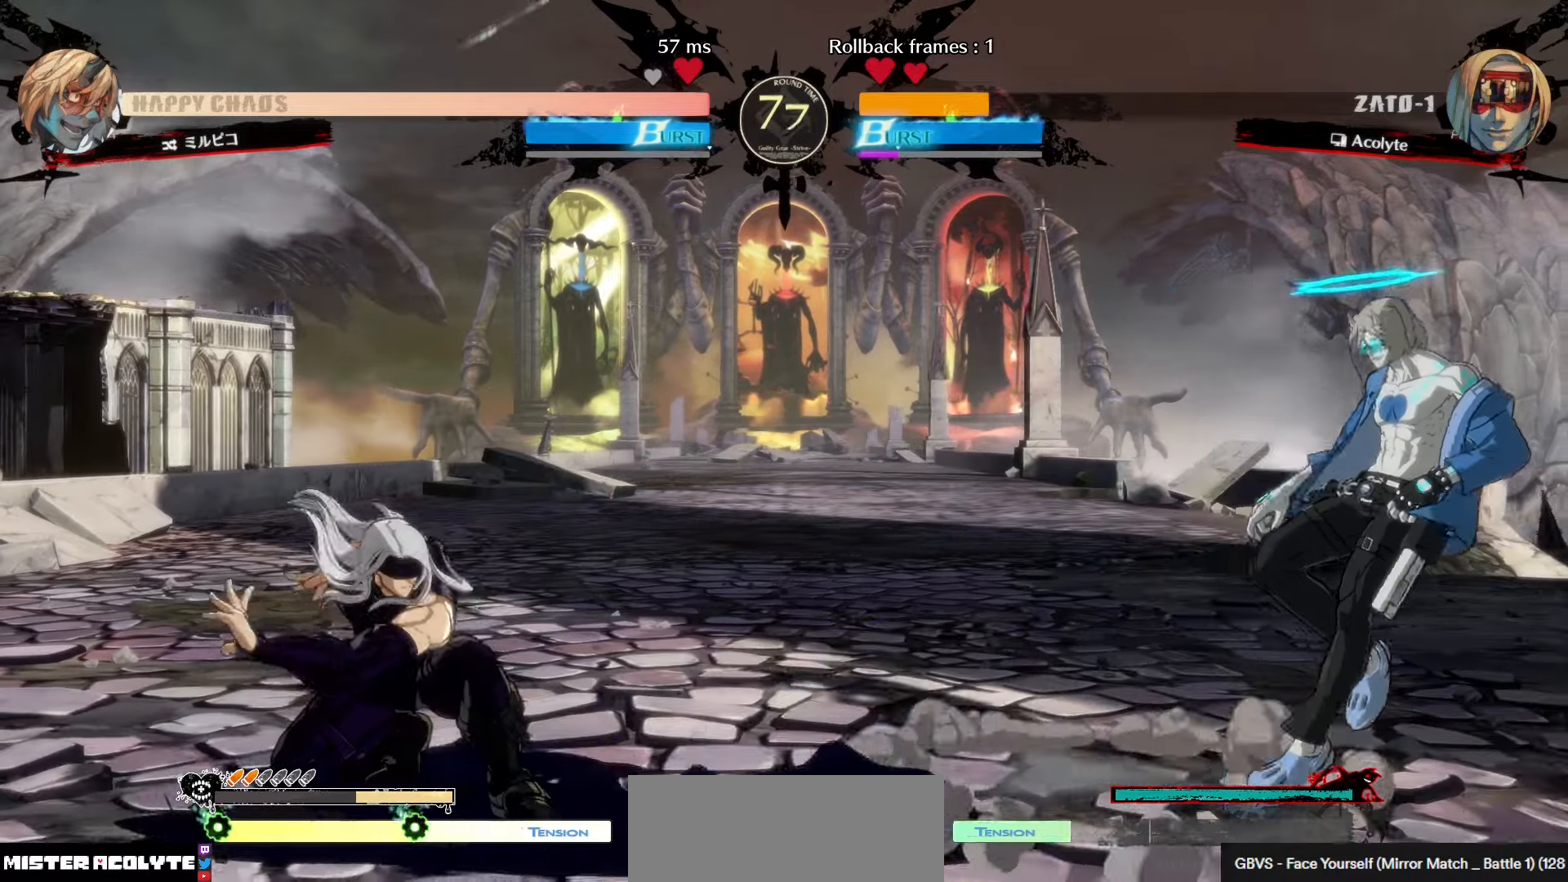
{"buttons": [], "left_stick": "center", "events": []}
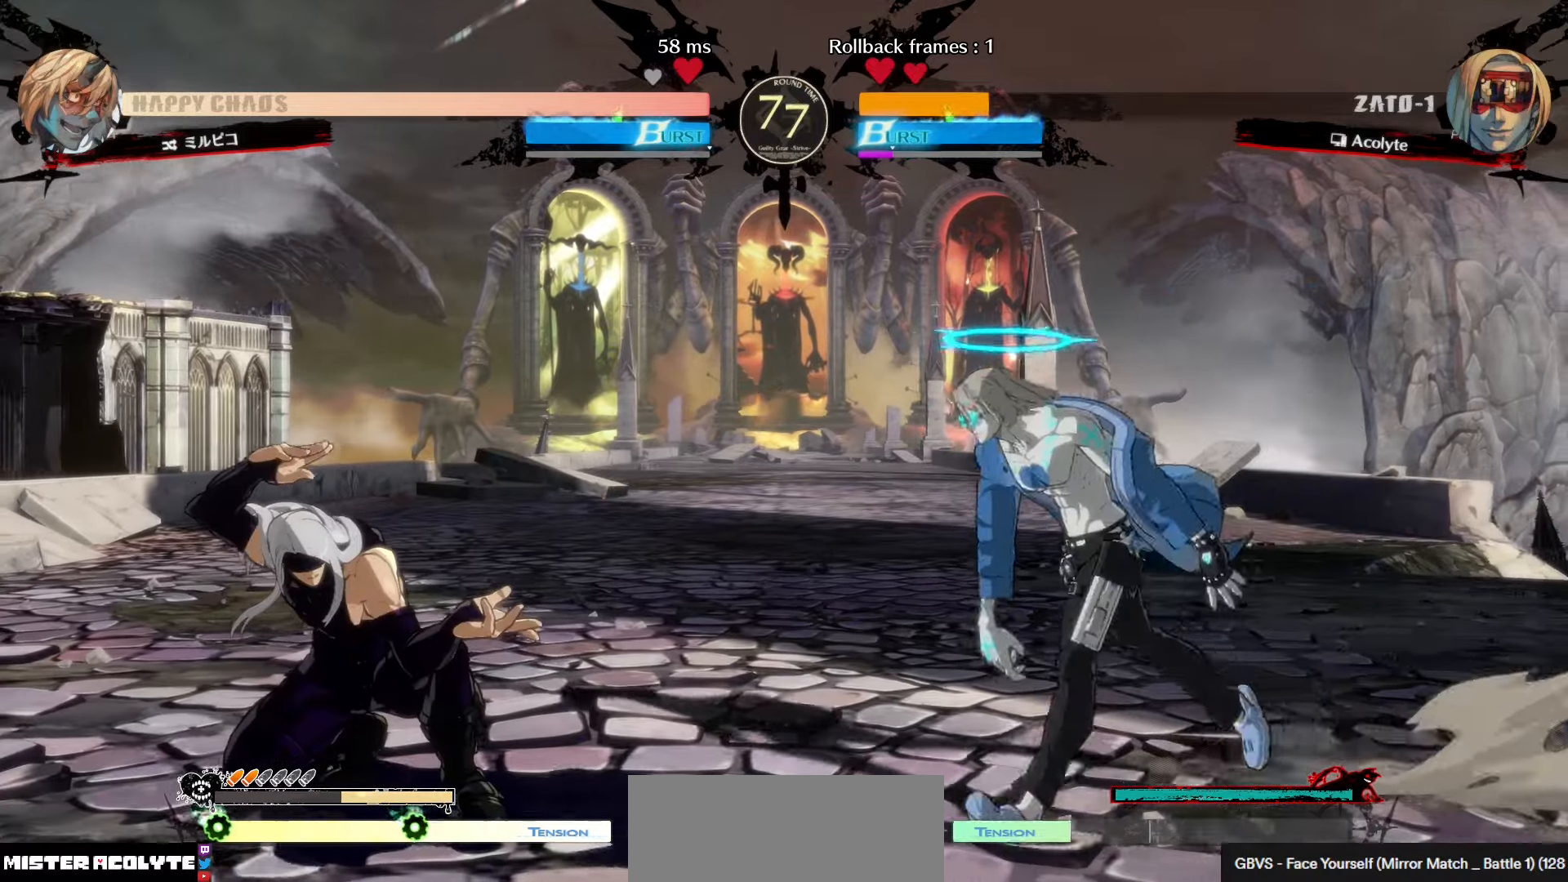
{"buttons": [], "left_stick": "center", "events": []}
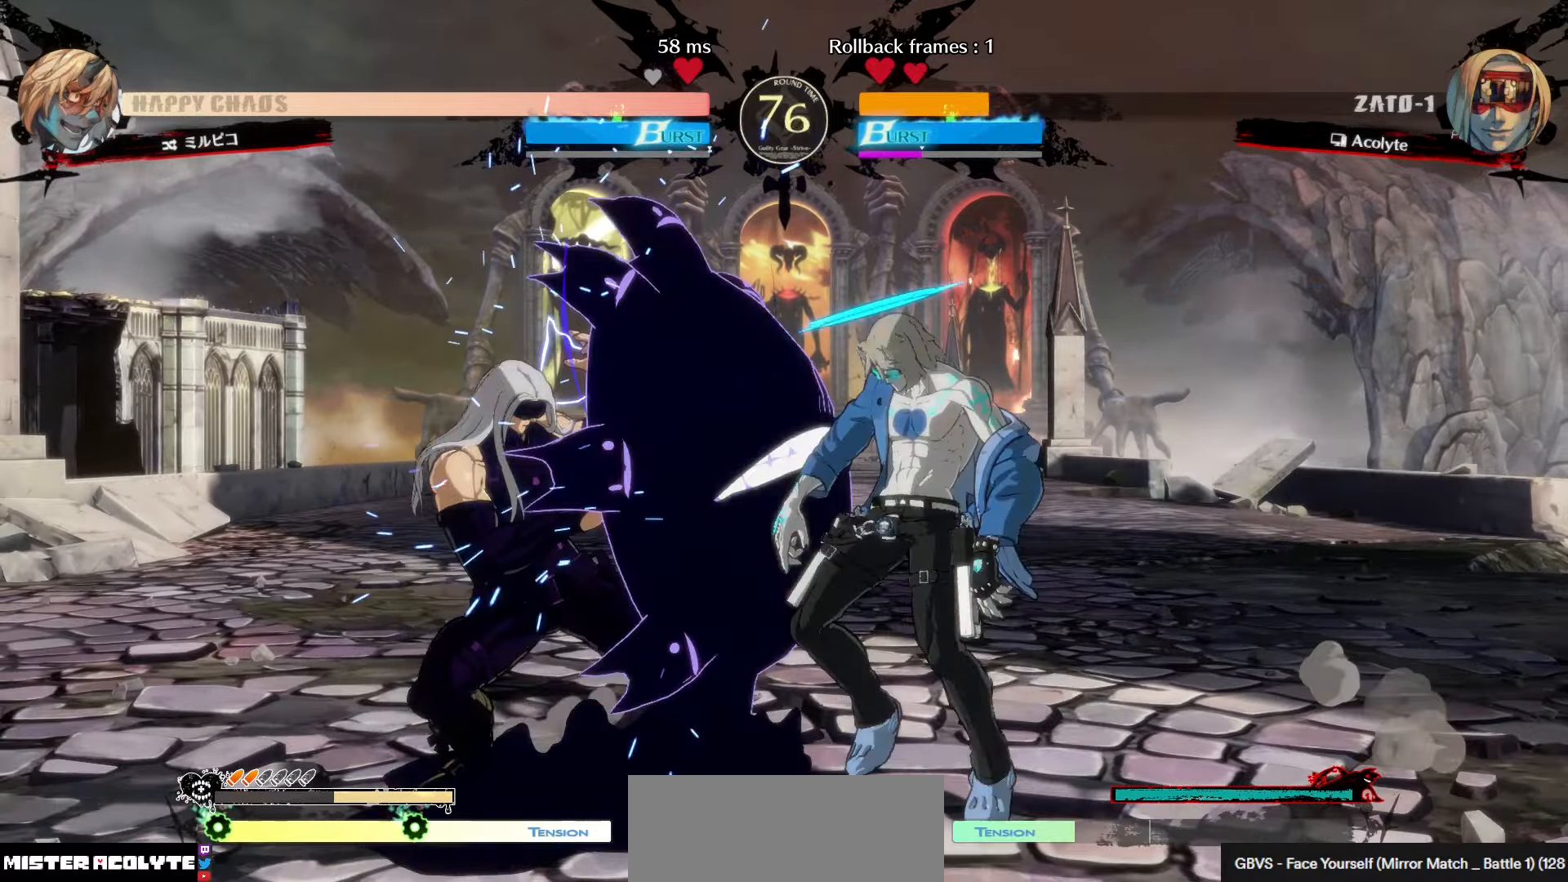
{"buttons": [], "left_stick": "center", "events": []}
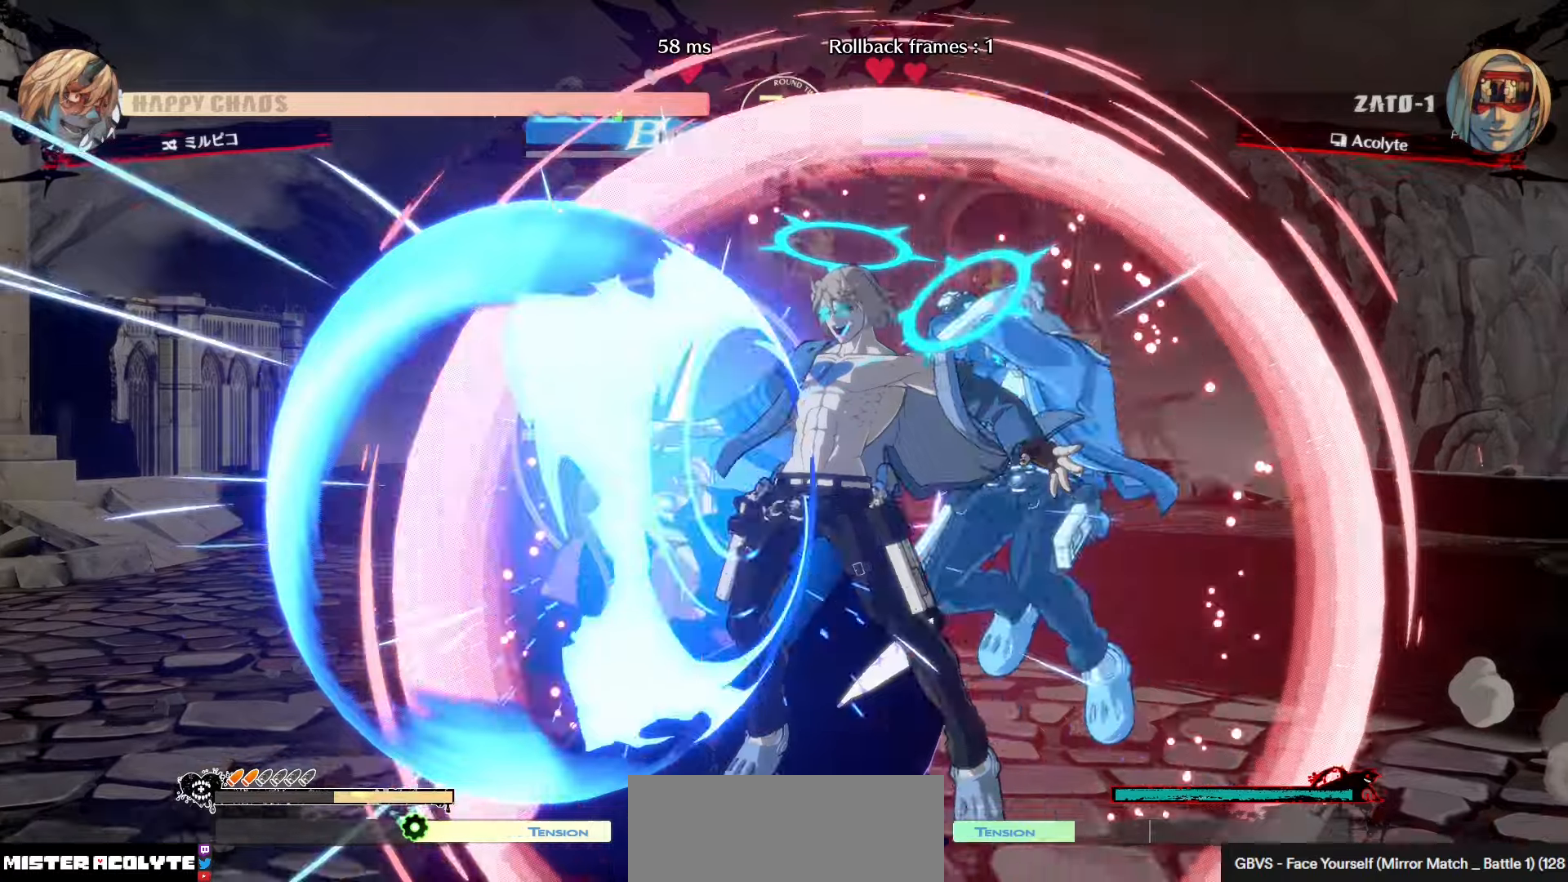
{"buttons": [], "left_stick": "center", "events": []}
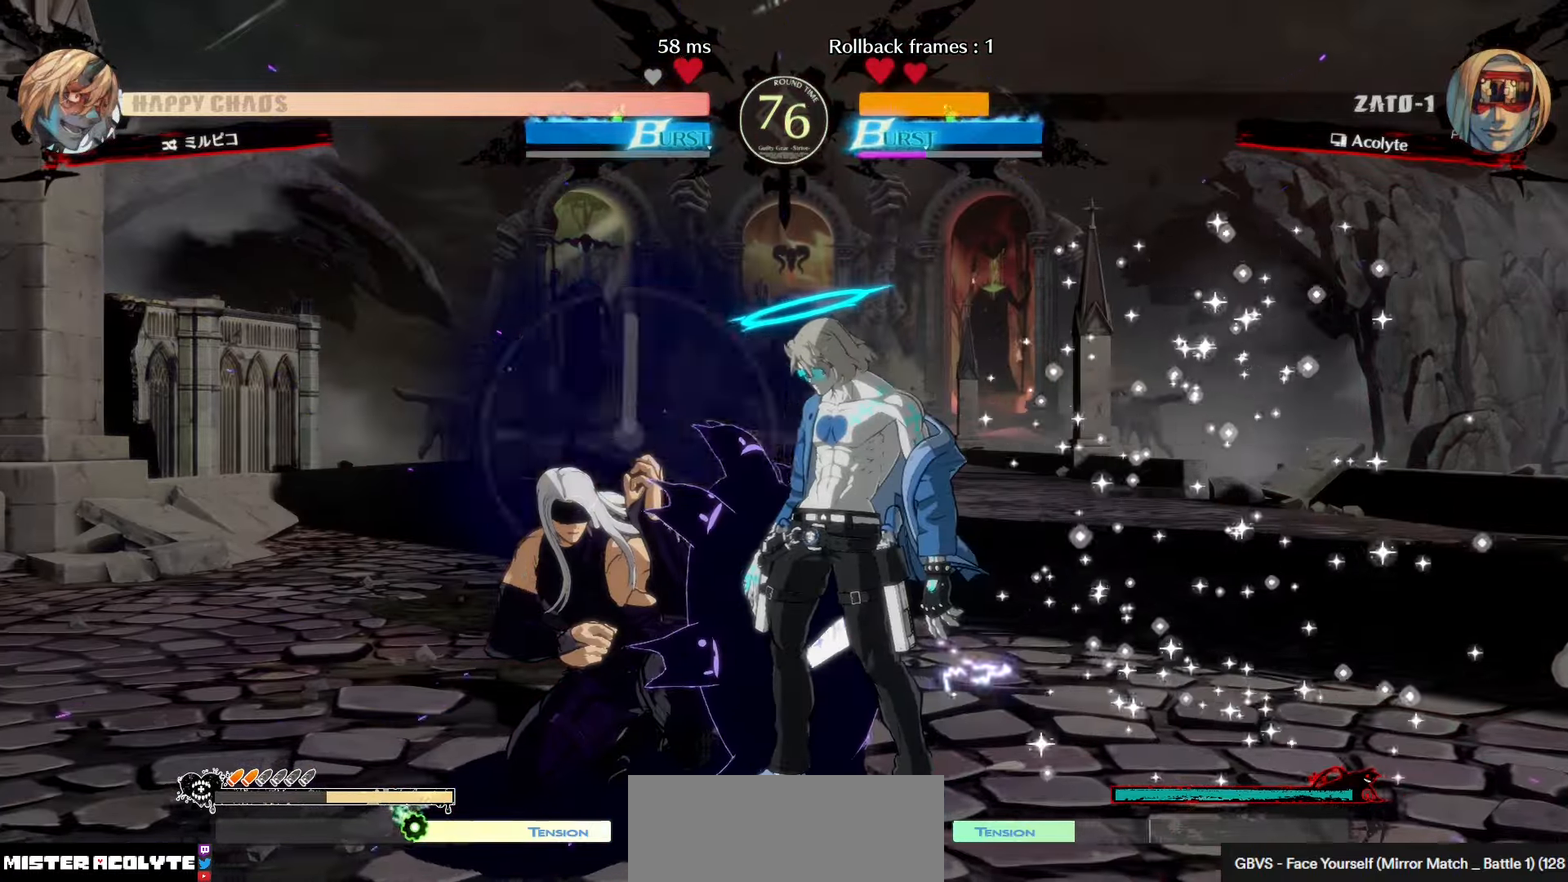
{"buttons": [], "left_stick": "center", "events": [[250, "SQUARE", "down"], [367, "SQUARE", "up"]]}
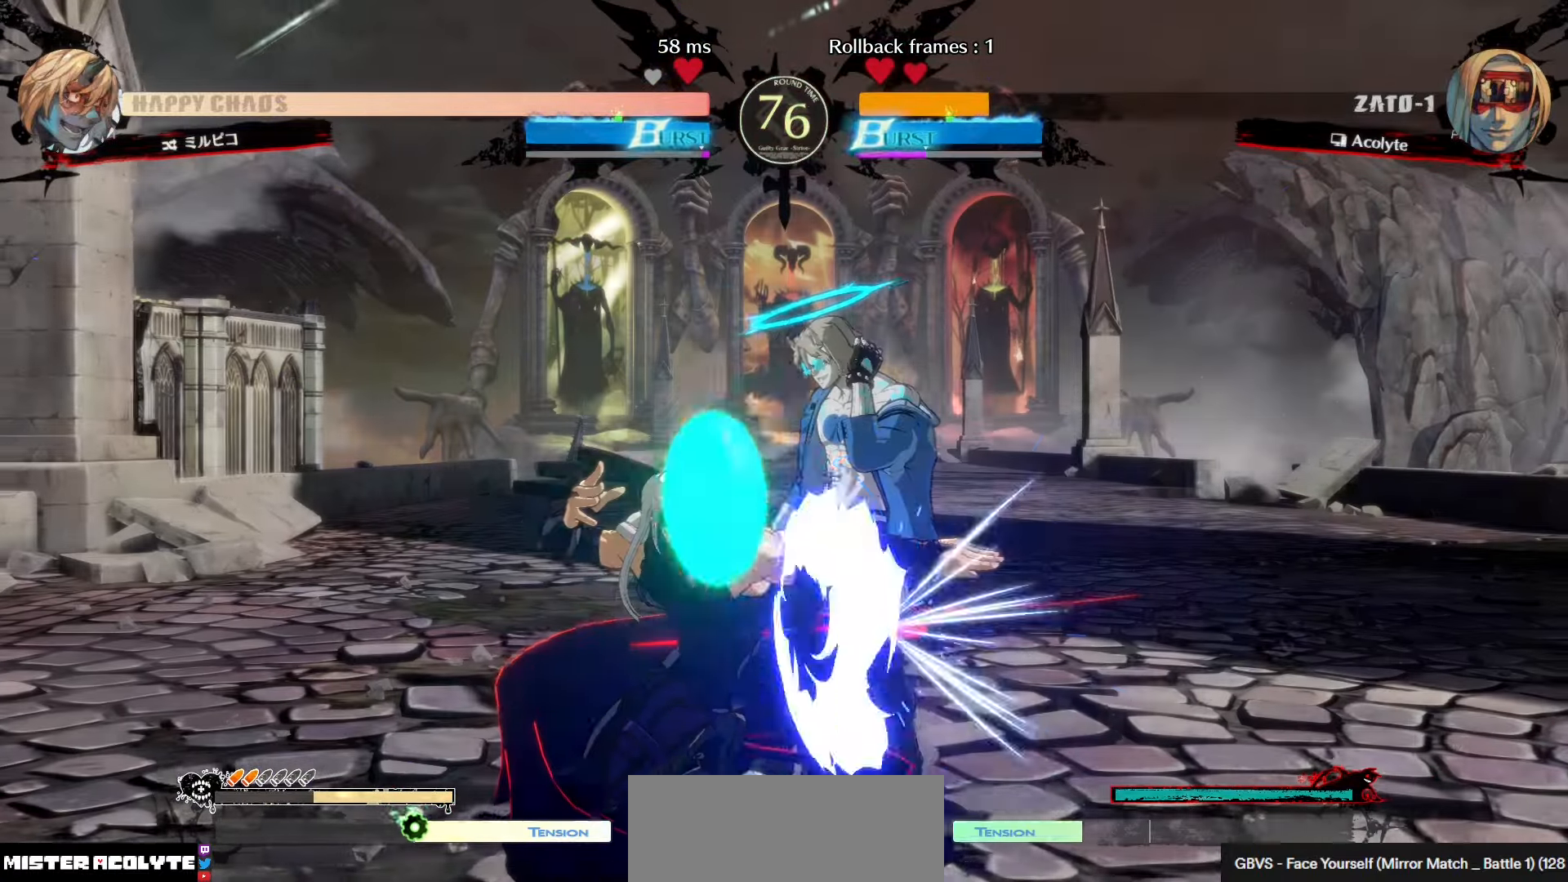
{"buttons": [], "left_stick": "center", "events": [[67, "SQUARE", "down"], [217, "SQUARE", "up"], [384, "SQUARE", "down"], [500, "SQUARE", "up"]]}
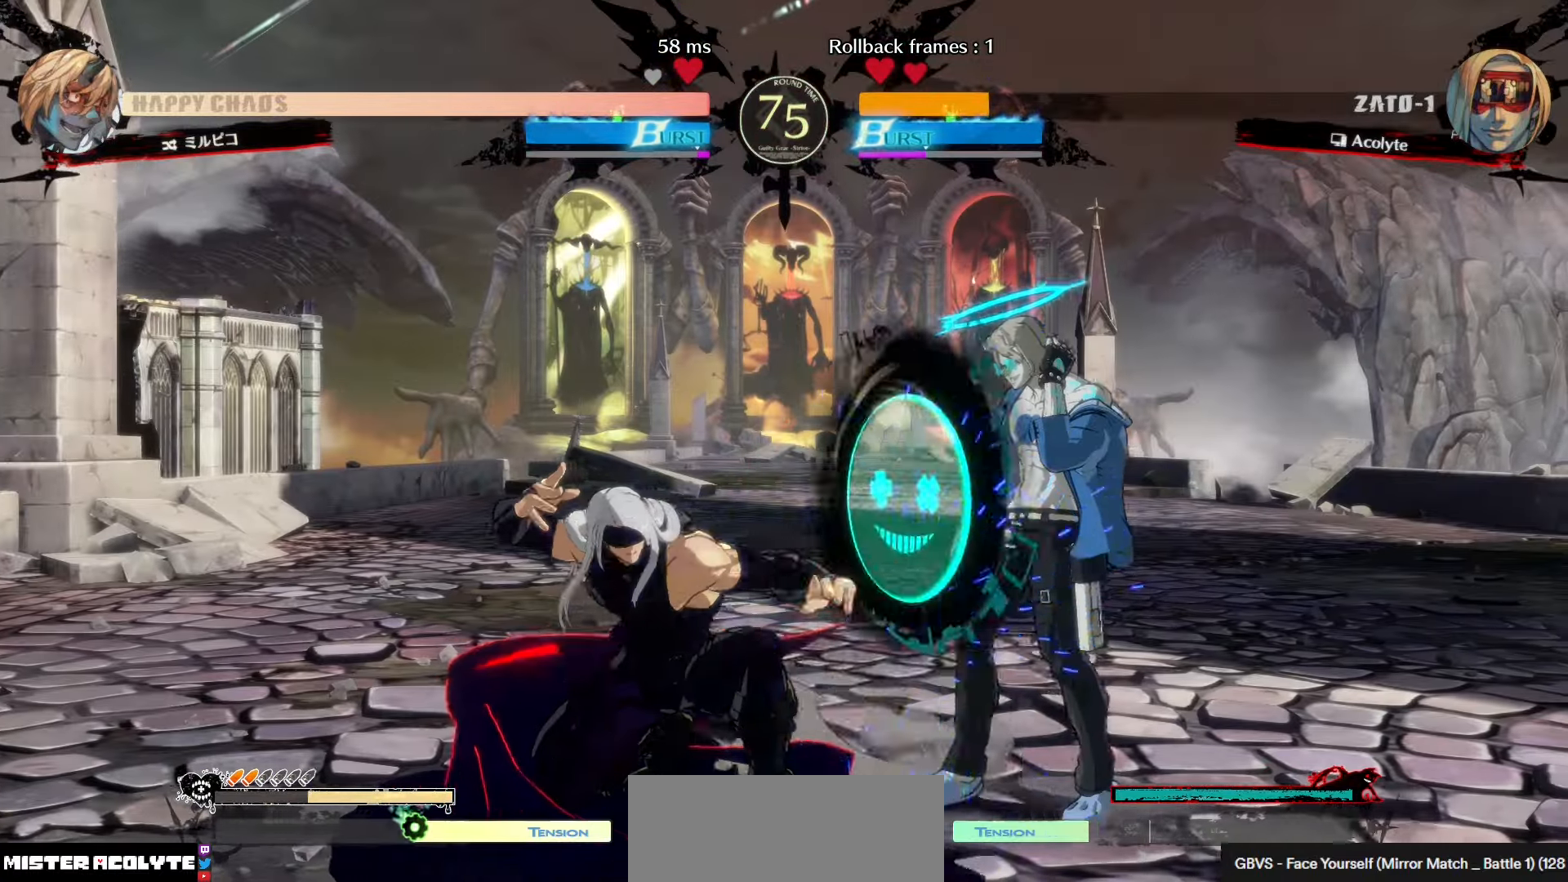
{"buttons": ["TRIANGLE"], "left_stick": "center", "events": [[384, "TRIANGLE", "down"]]}
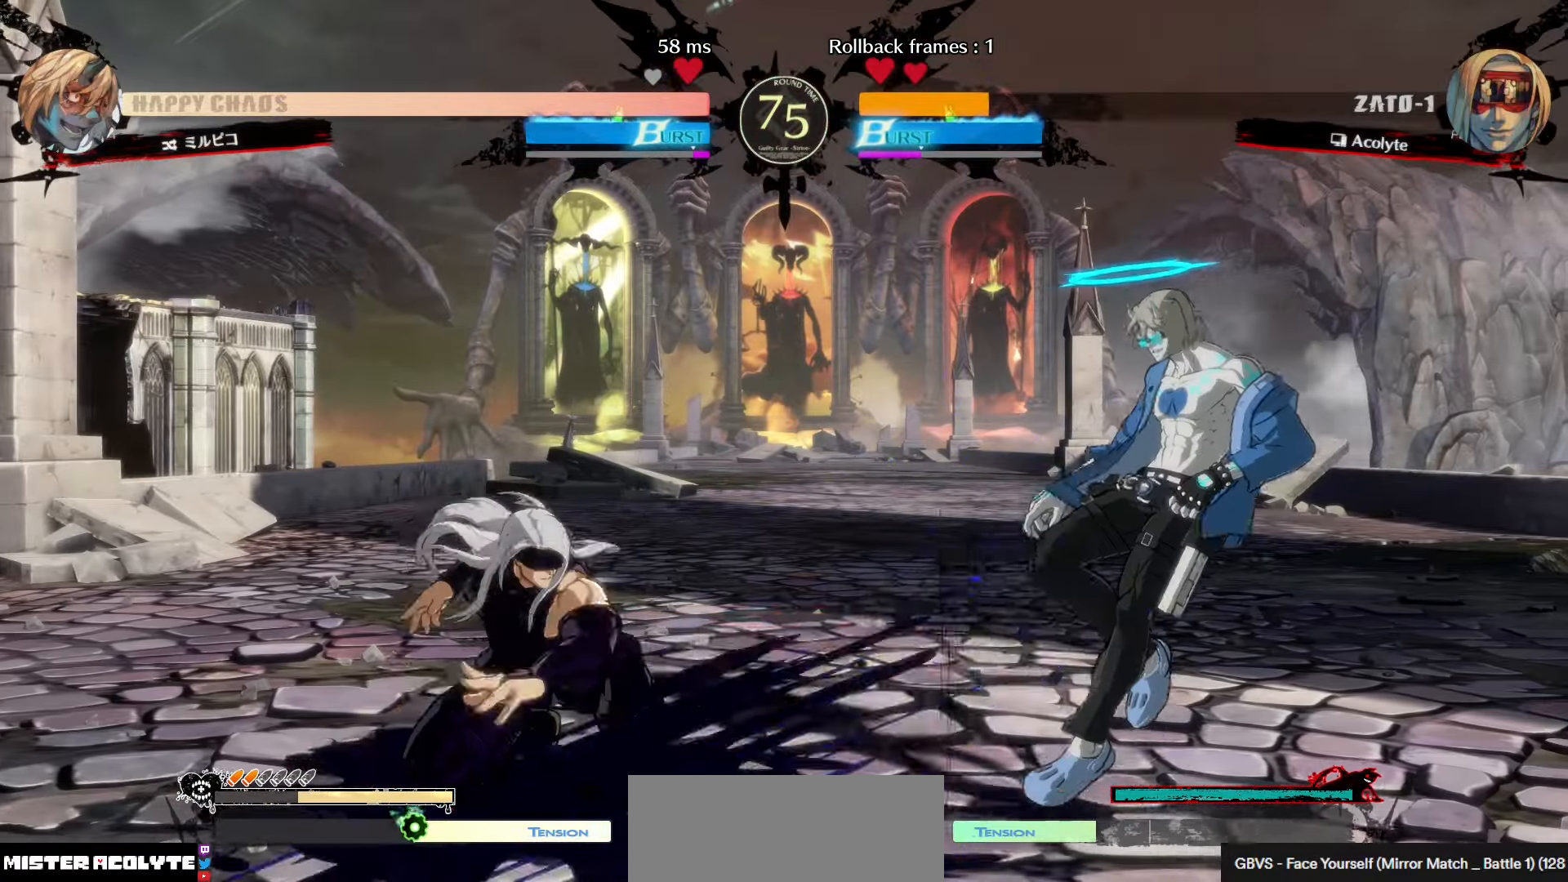
{"buttons": [], "left_stick": "center", "events": [[17, "TRIANGLE", "up"], [184, "SQUARE", "down"], [334, "SQUARE", "up"]]}
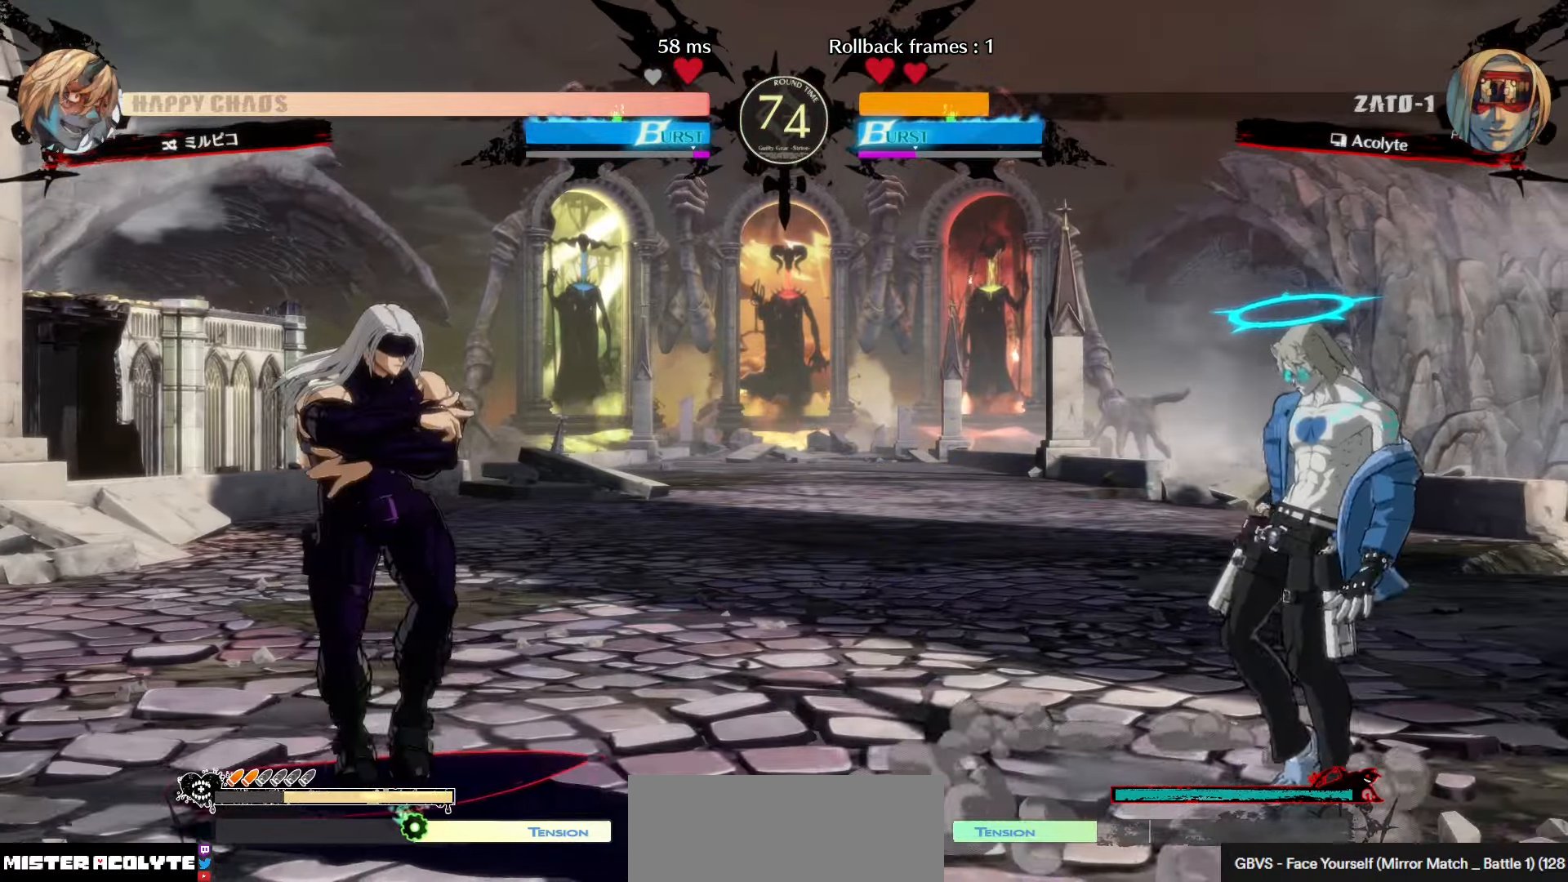
{"buttons": [], "left_stick": "center", "events": []}
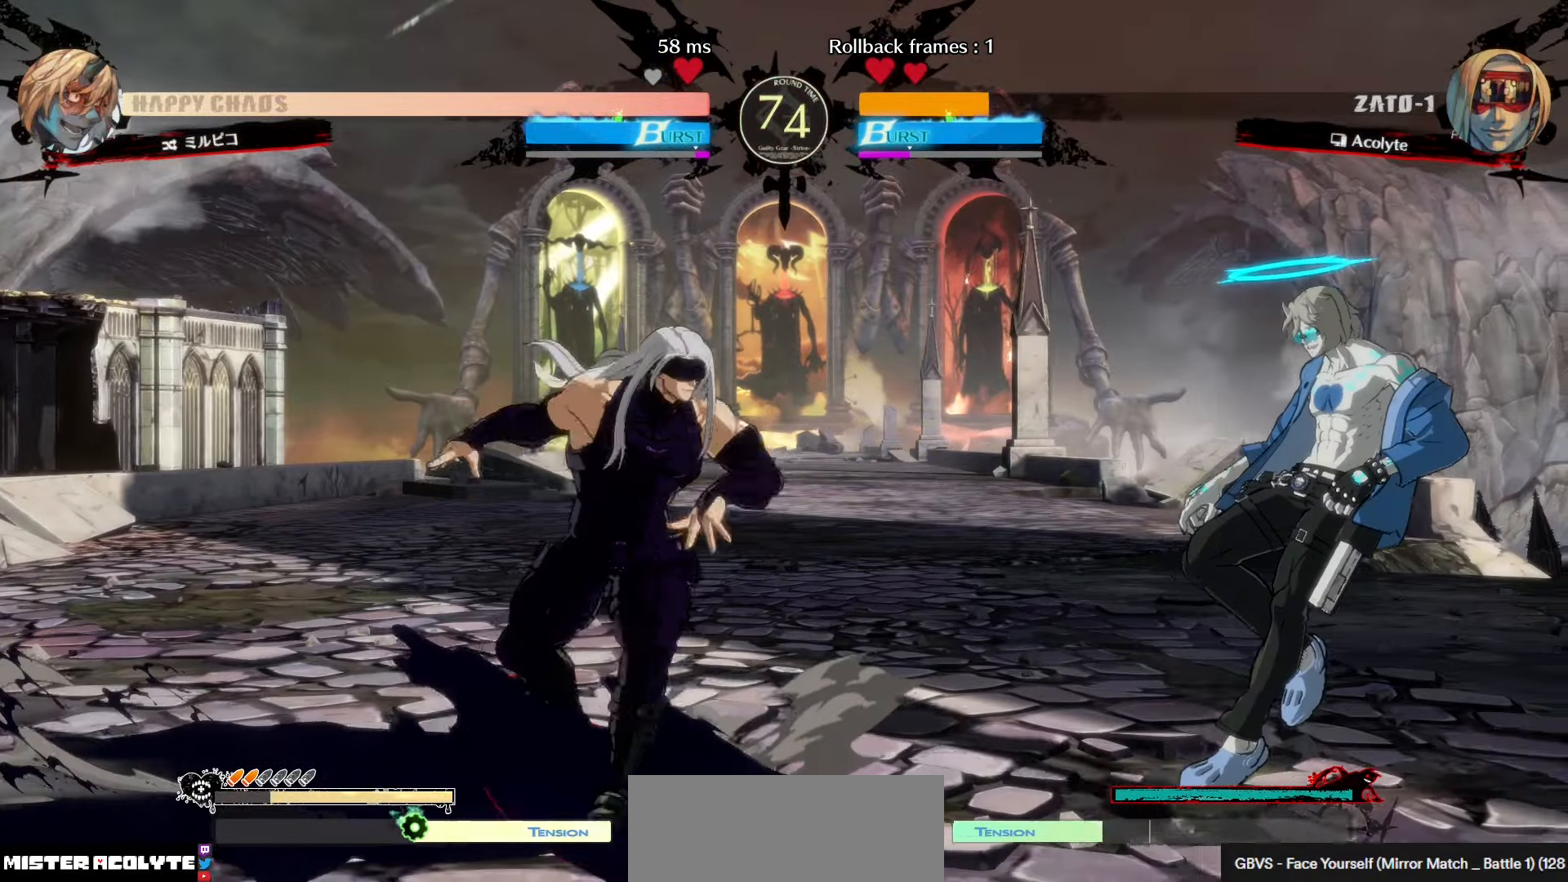
{"buttons": ["SQUARE"], "left_stick": "center", "events": [[184, "TRIANGLE", "down"], [284, "TRIANGLE", "up"], [384, "SQUARE", "down"]]}
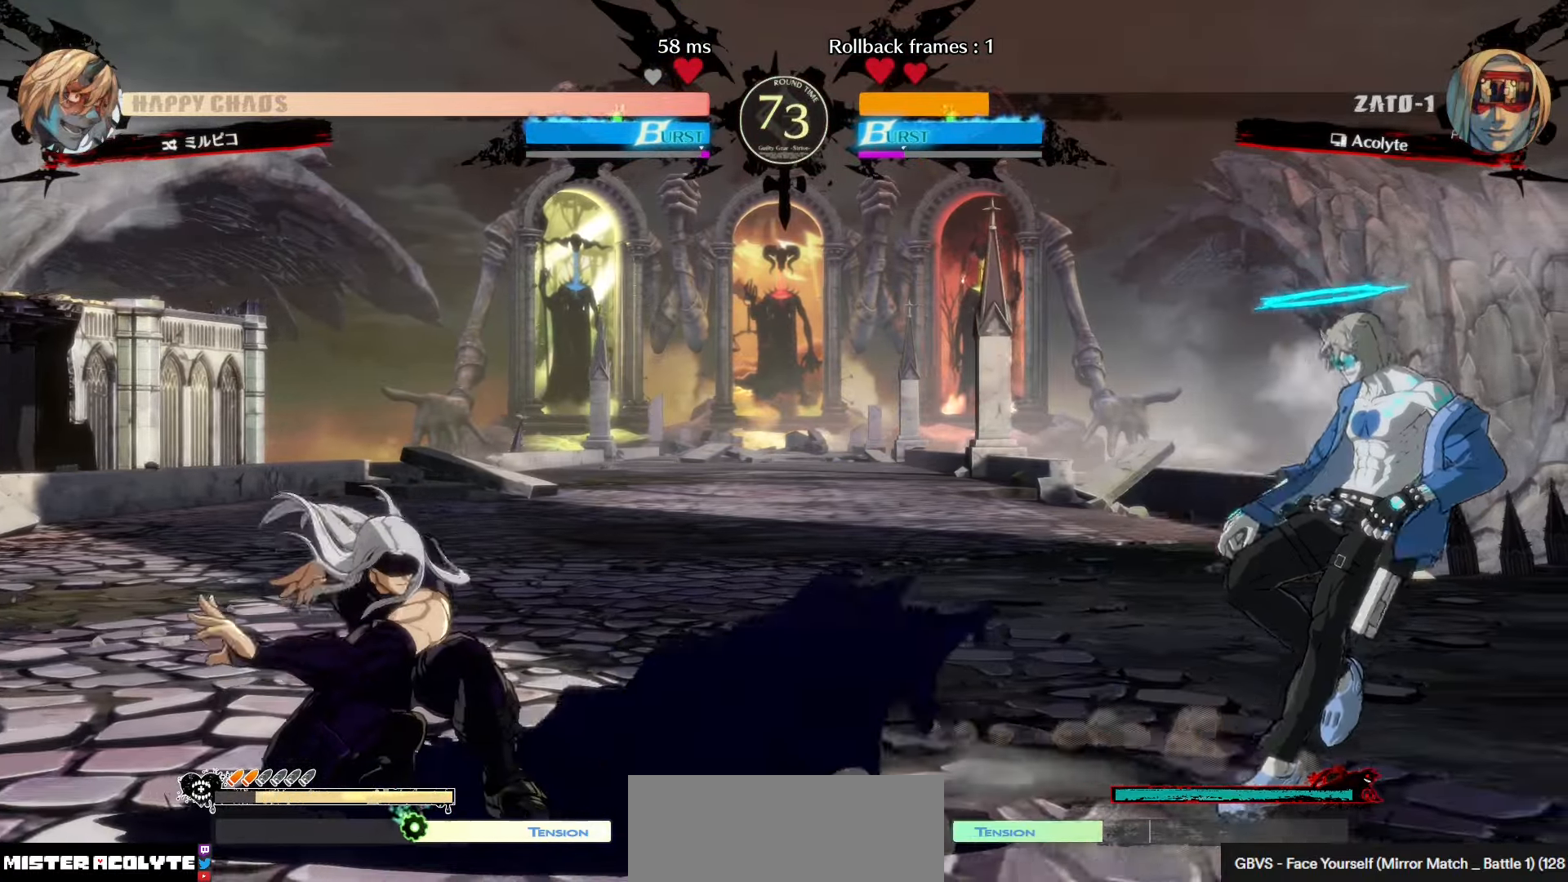
{"buttons": [], "left_stick": "center", "events": [[34, "SQUARE", "up"]]}
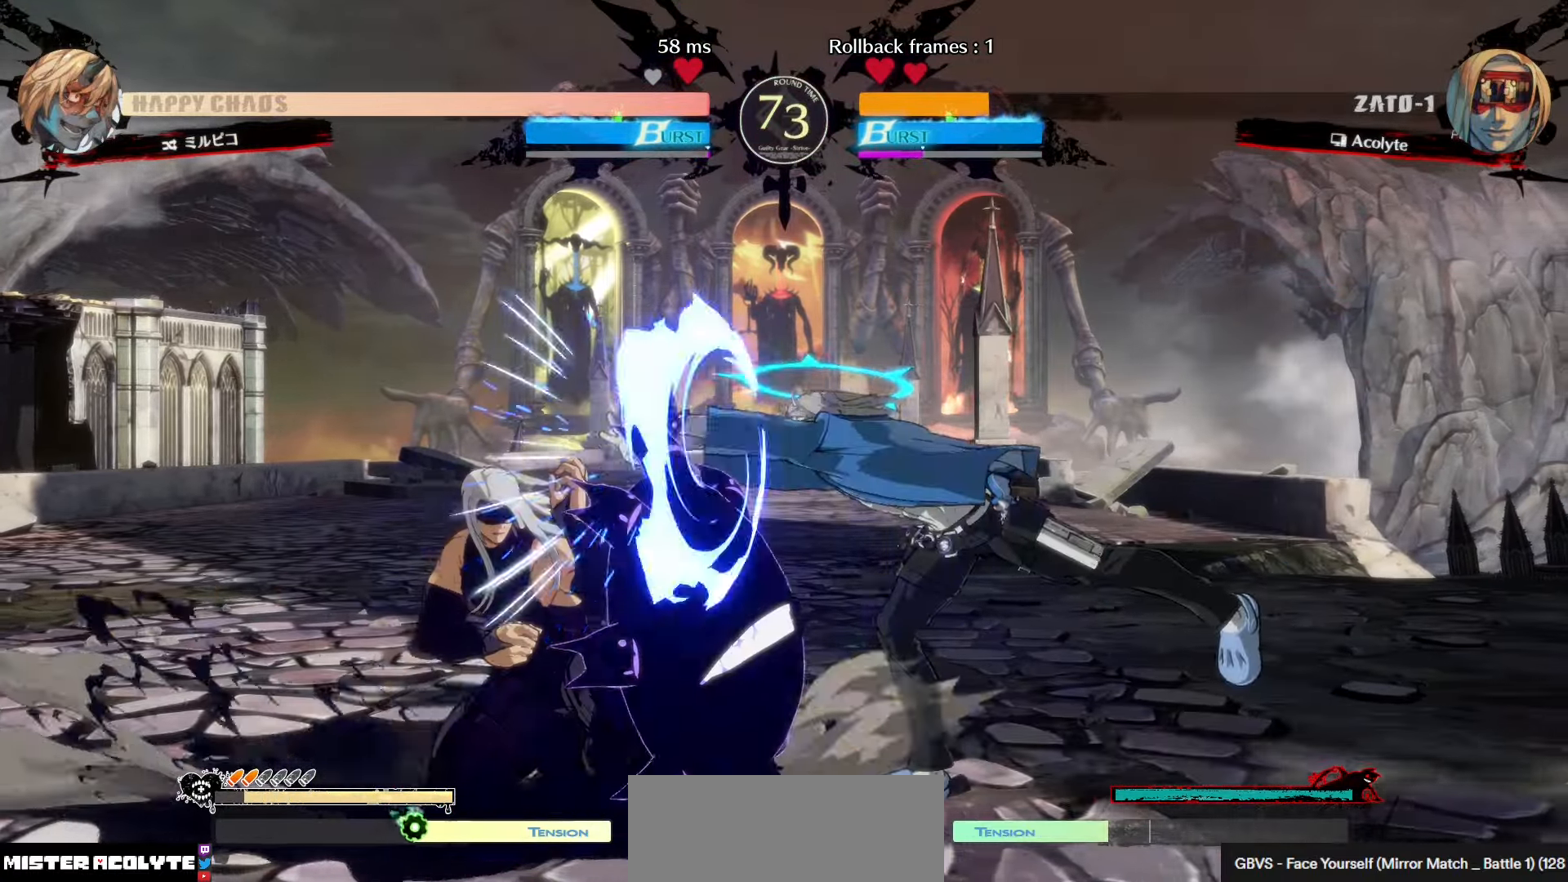
{"buttons": [], "left_stick": "center", "events": [[367, "SQUARE", "down"], [434, "SQUARE", "up"]]}
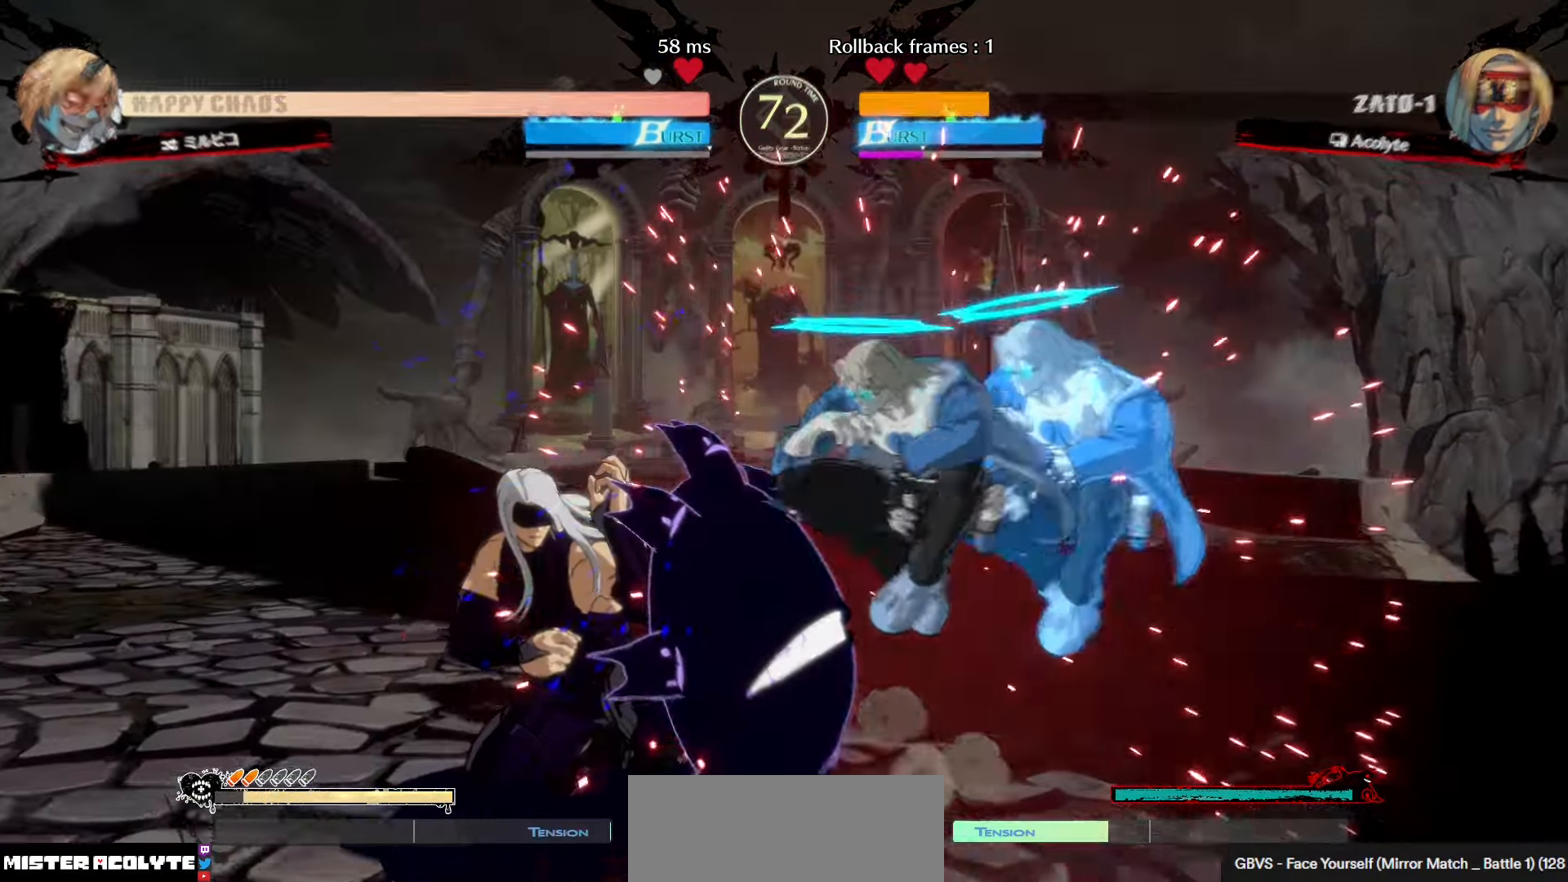
{"buttons": [], "left_stick": "center", "events": []}
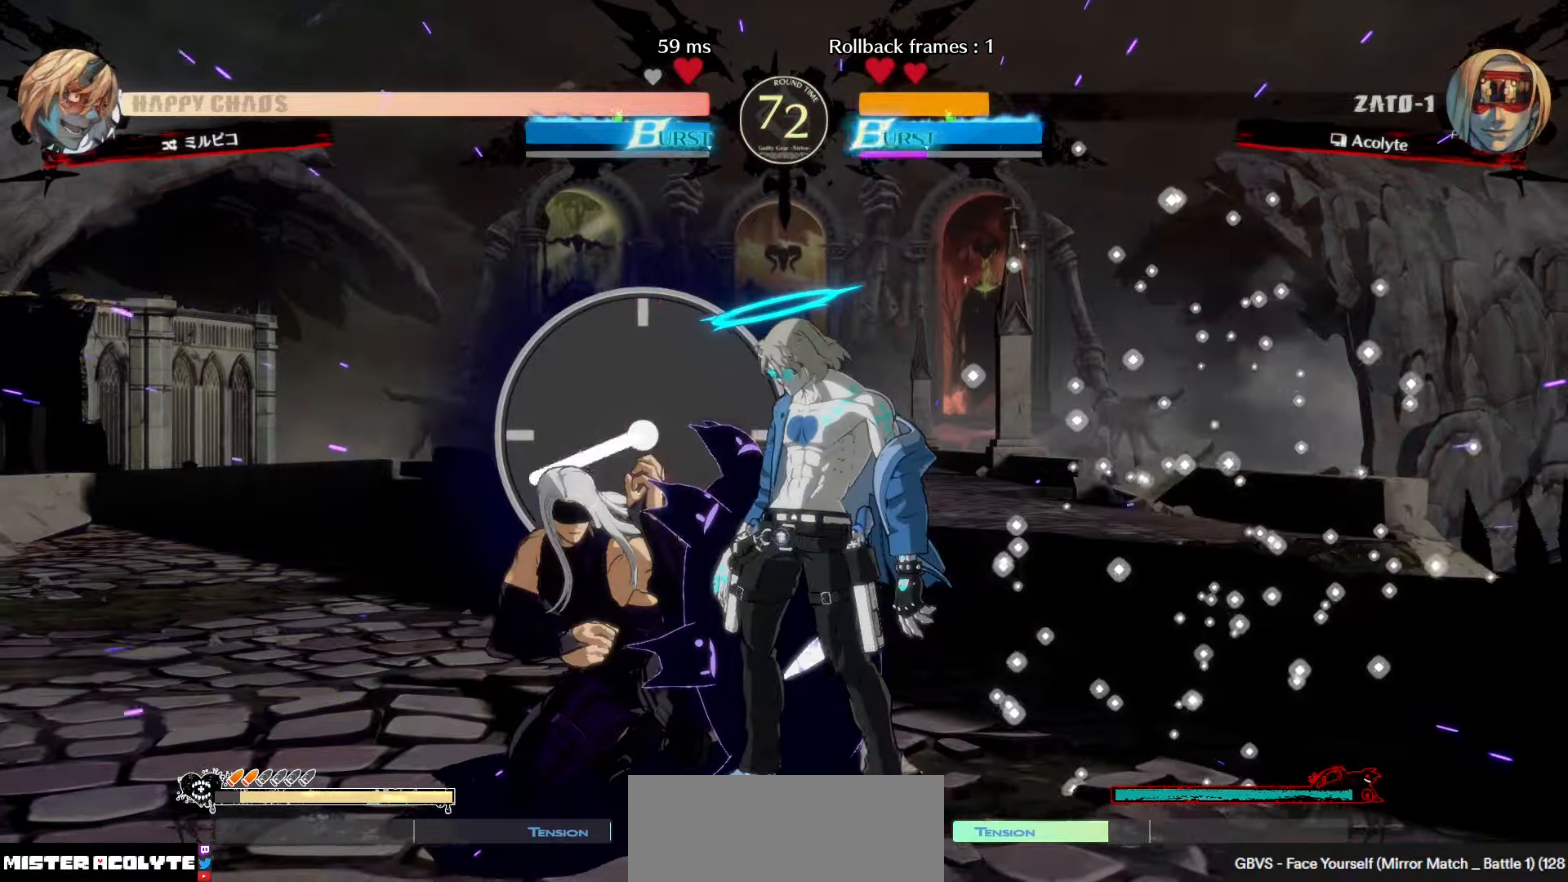
{"buttons": ["SQUARE"], "left_stick": "center", "events": [[400, "SQUARE", "down"]]}
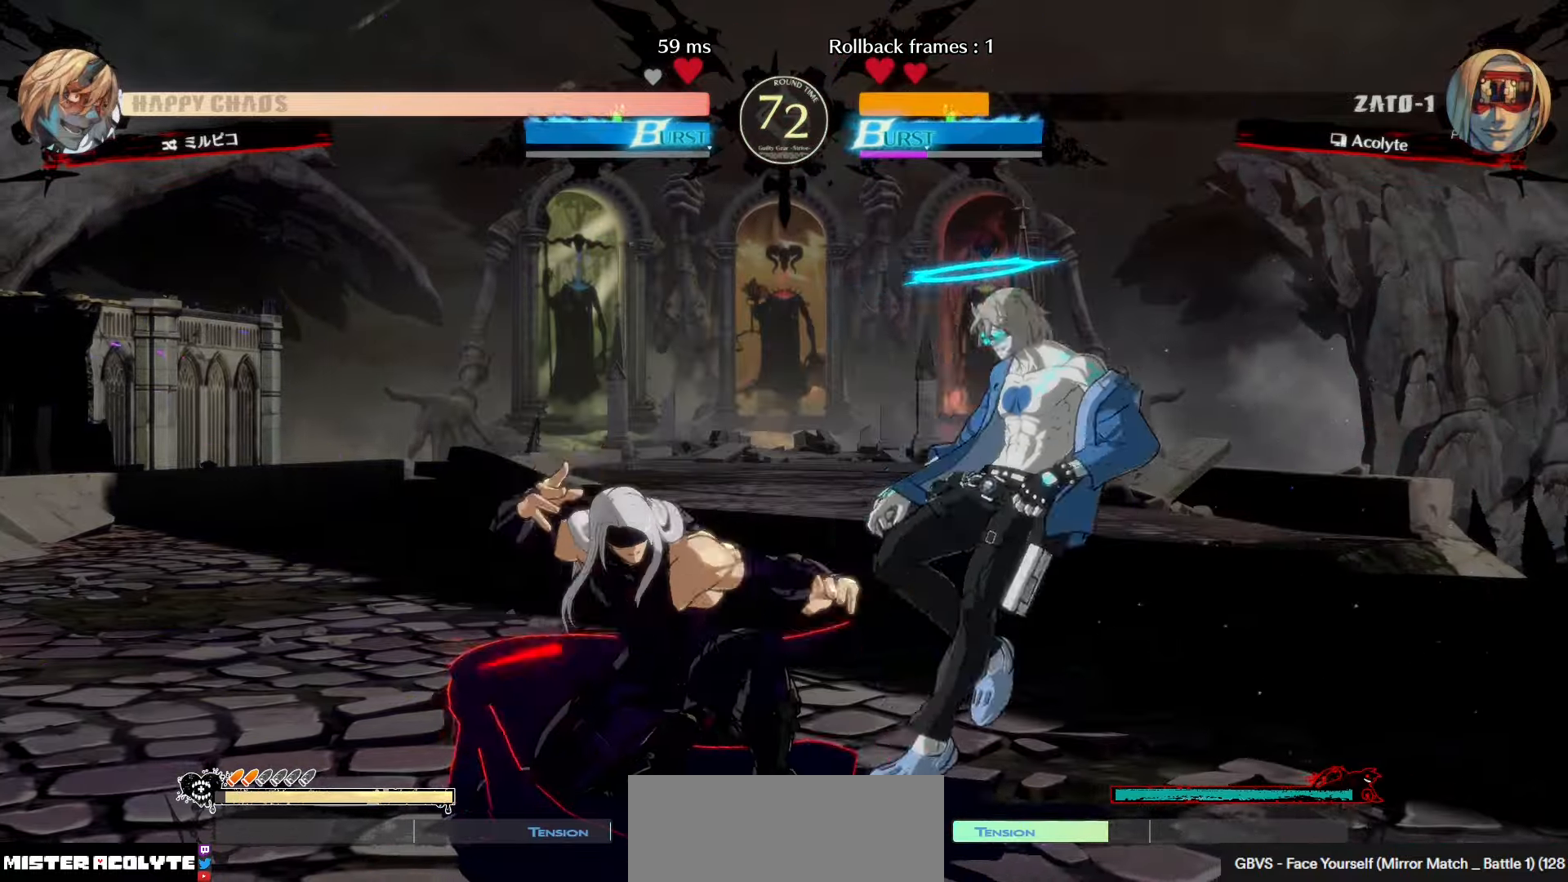
{"buttons": [], "left_stick": "center", "events": [[33, "SQUARE", "up"], [300, "TRIANGLE", "down"], [450, "TRIANGLE", "up"]]}
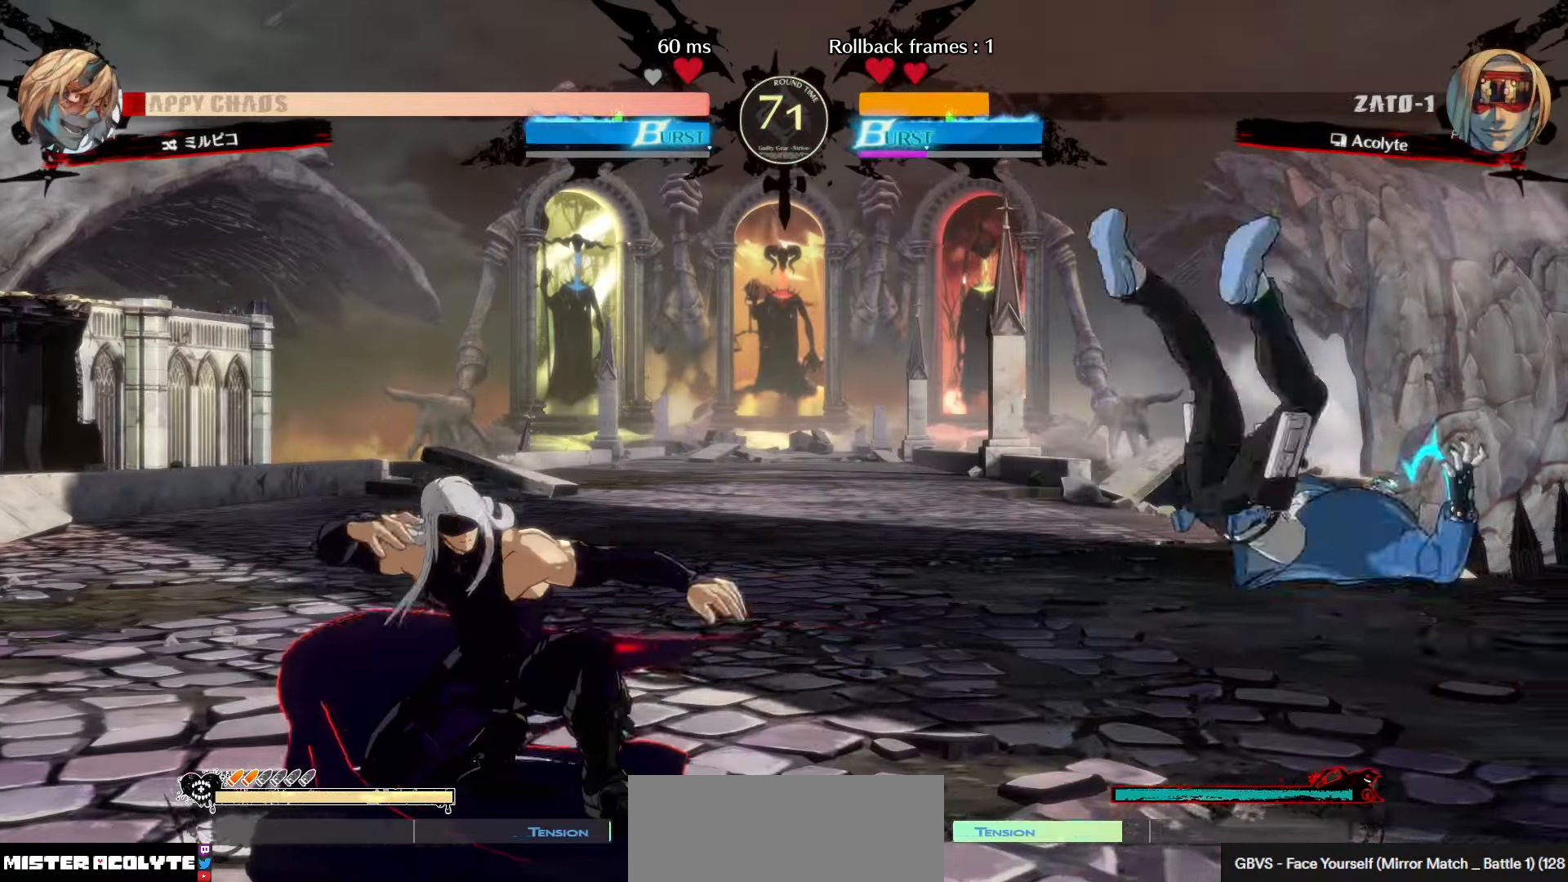
{"buttons": [], "left_stick": "center", "events": []}
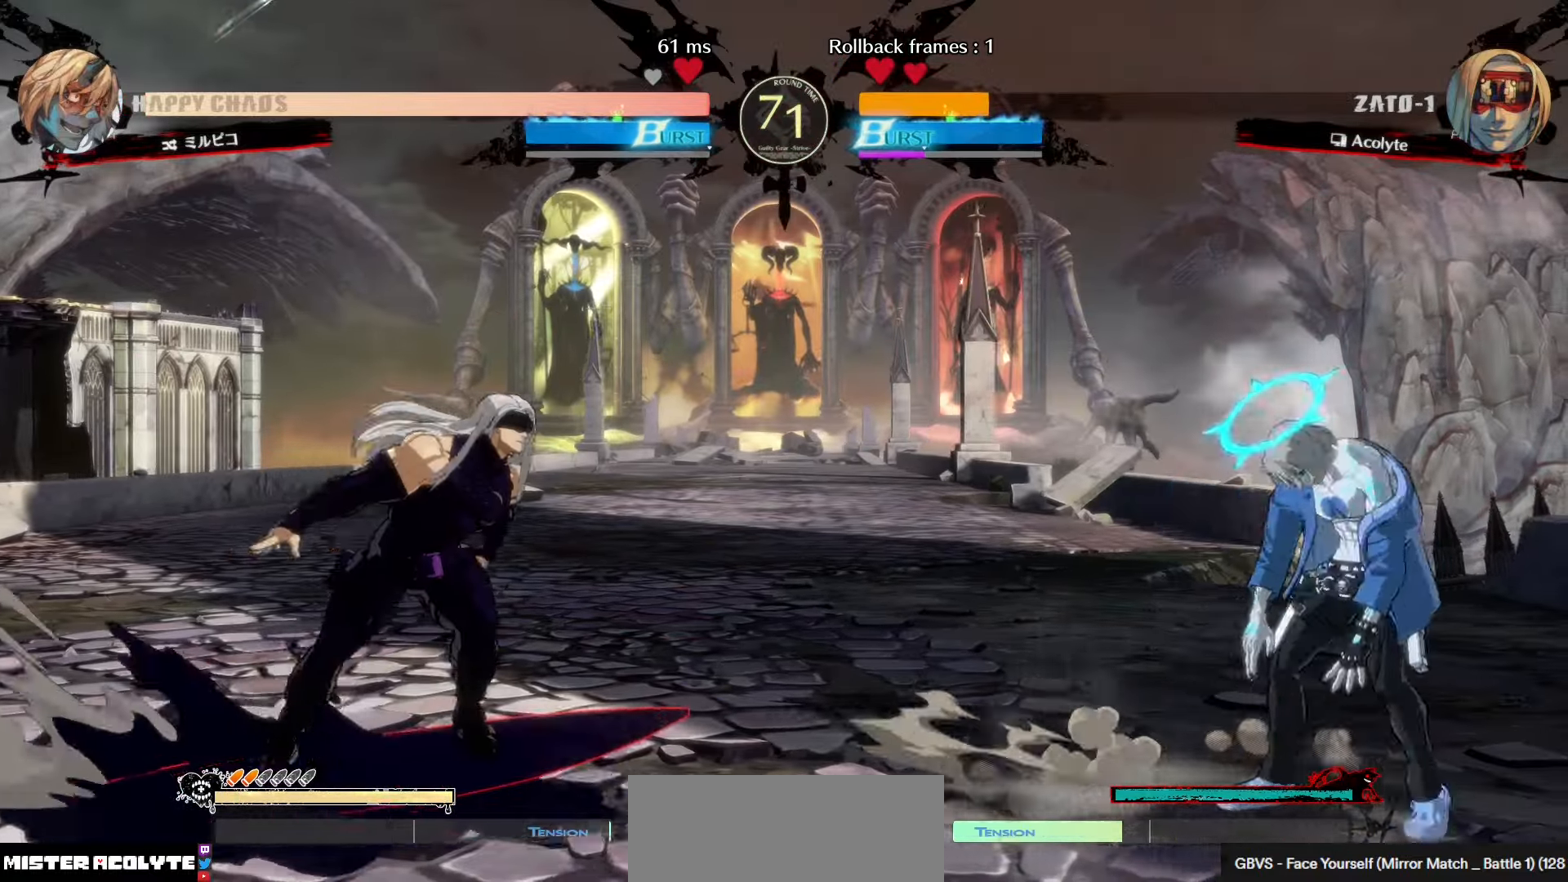
{"buttons": [], "left_stick": "center", "events": []}
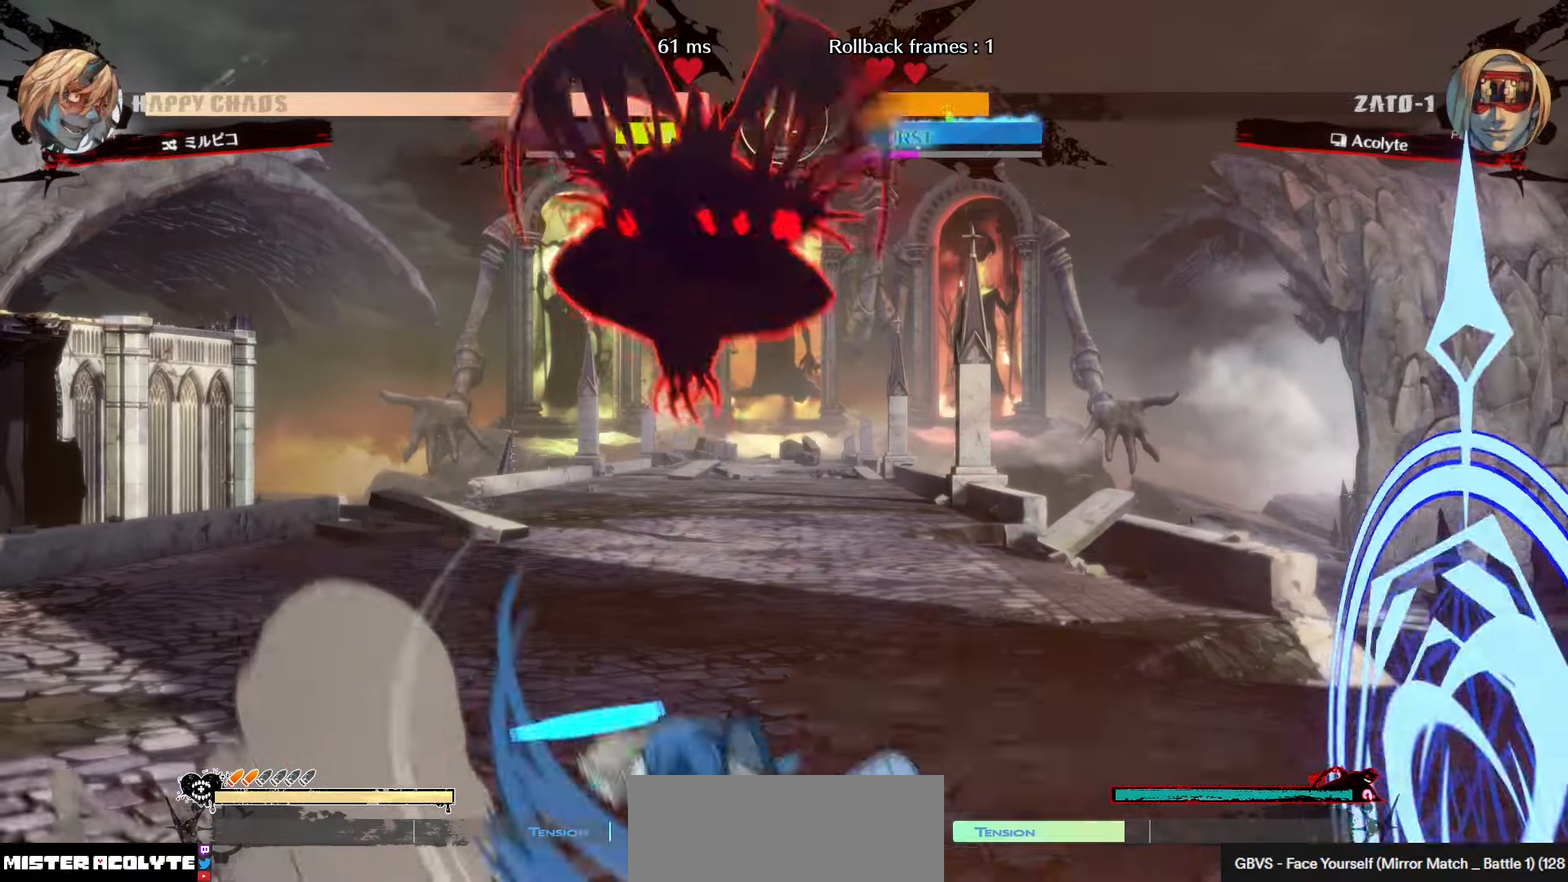
{"buttons": [], "left_stick": "center", "events": []}
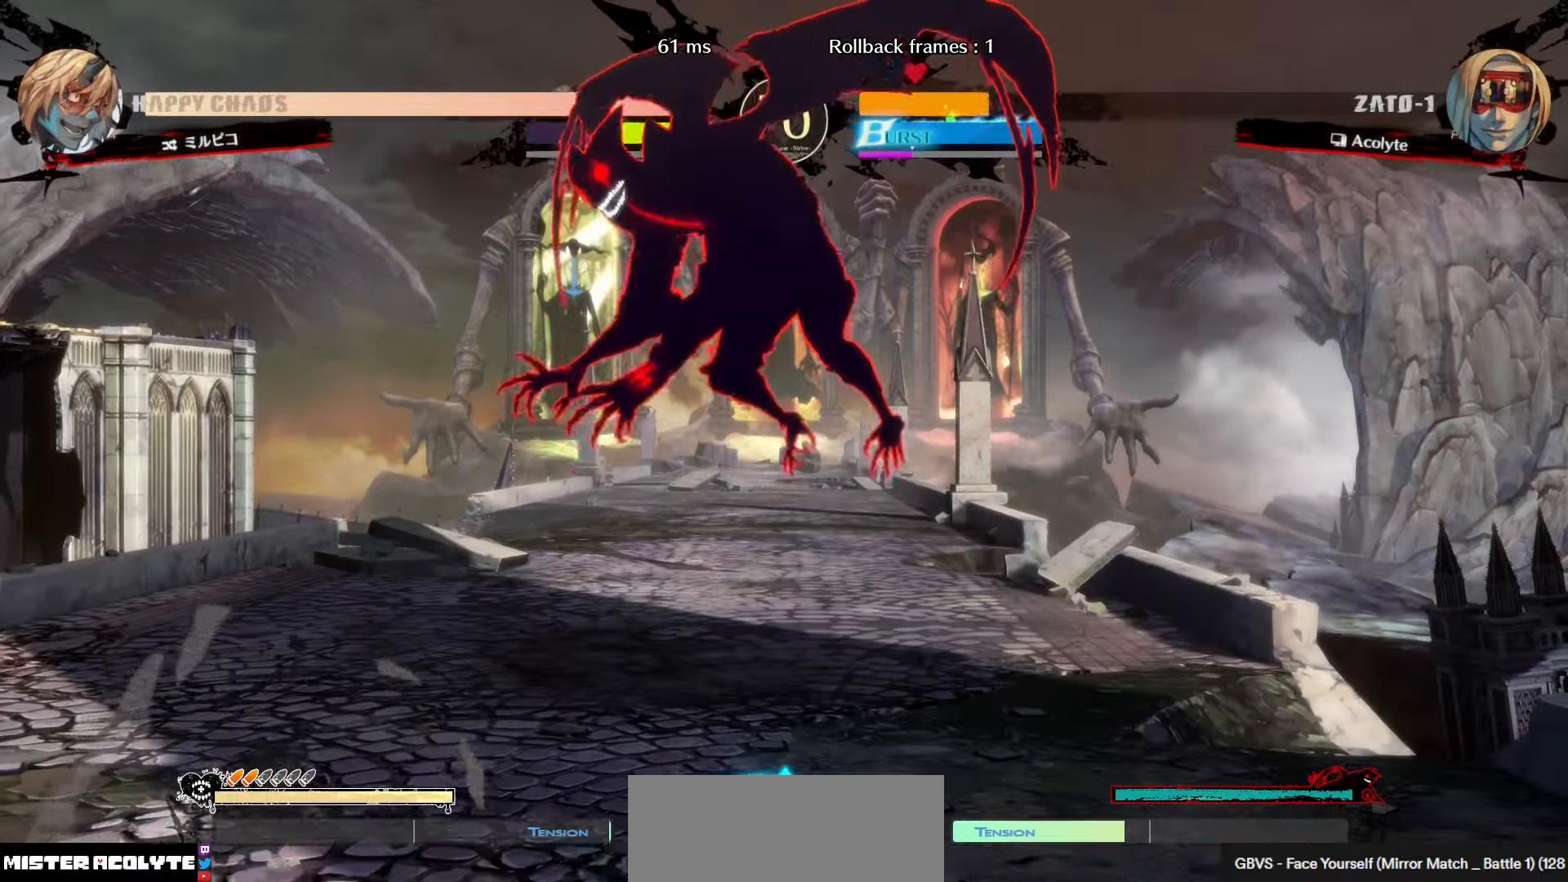
{"buttons": [], "left_stick": "center", "events": [[100, "TRIANGLE", "down"], [250, "TRIANGLE", "up"]]}
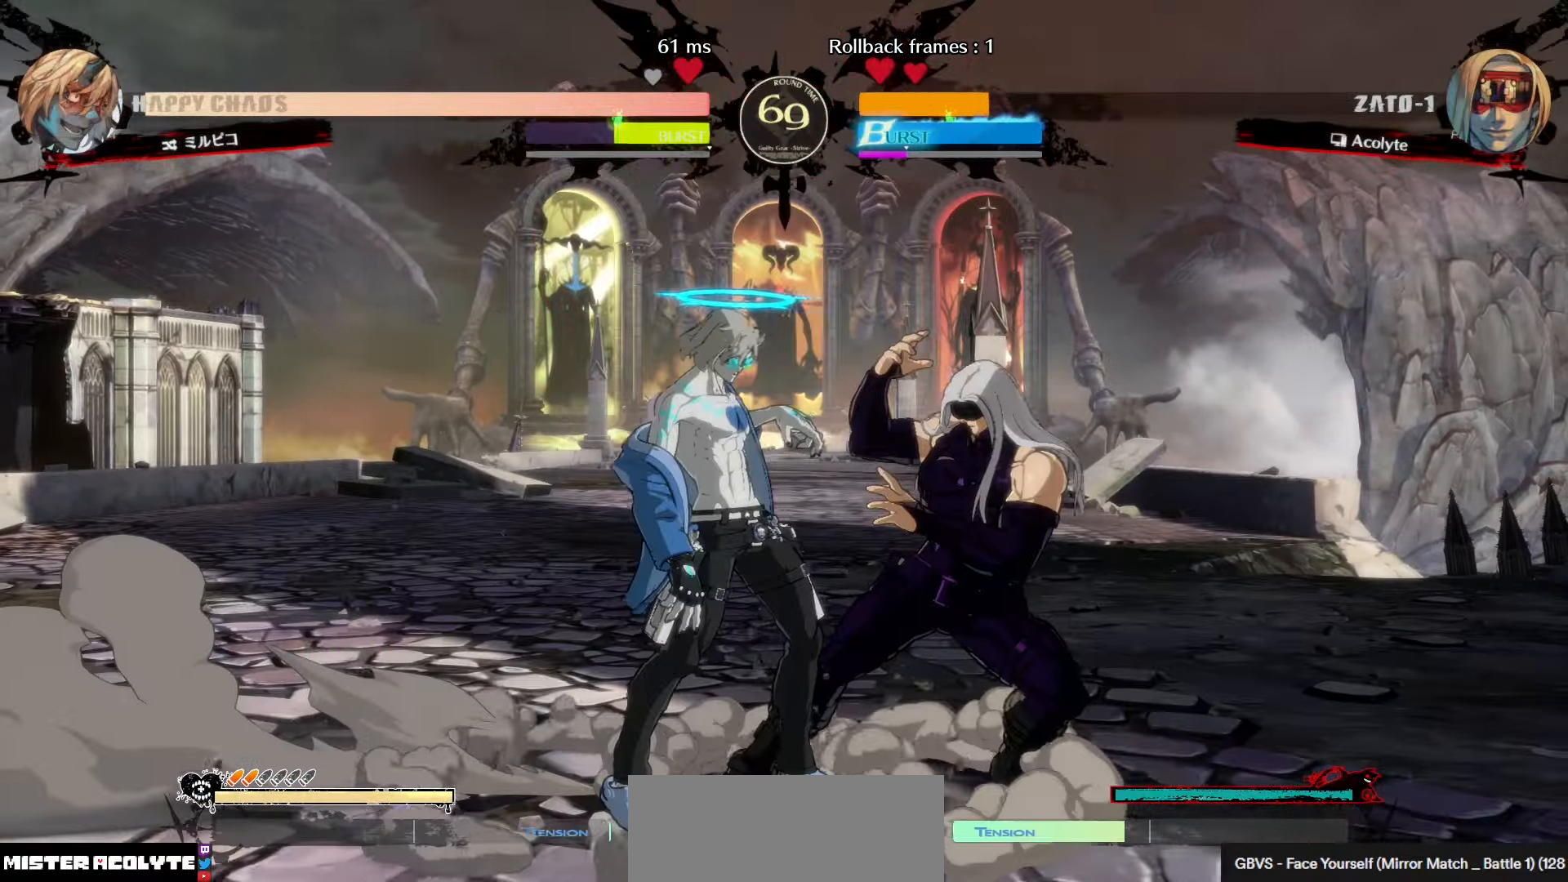
{"buttons": [], "left_stick": "center", "events": [[67, "TRIANGLE", "down"], [217, "TRIANGLE", "up"]]}